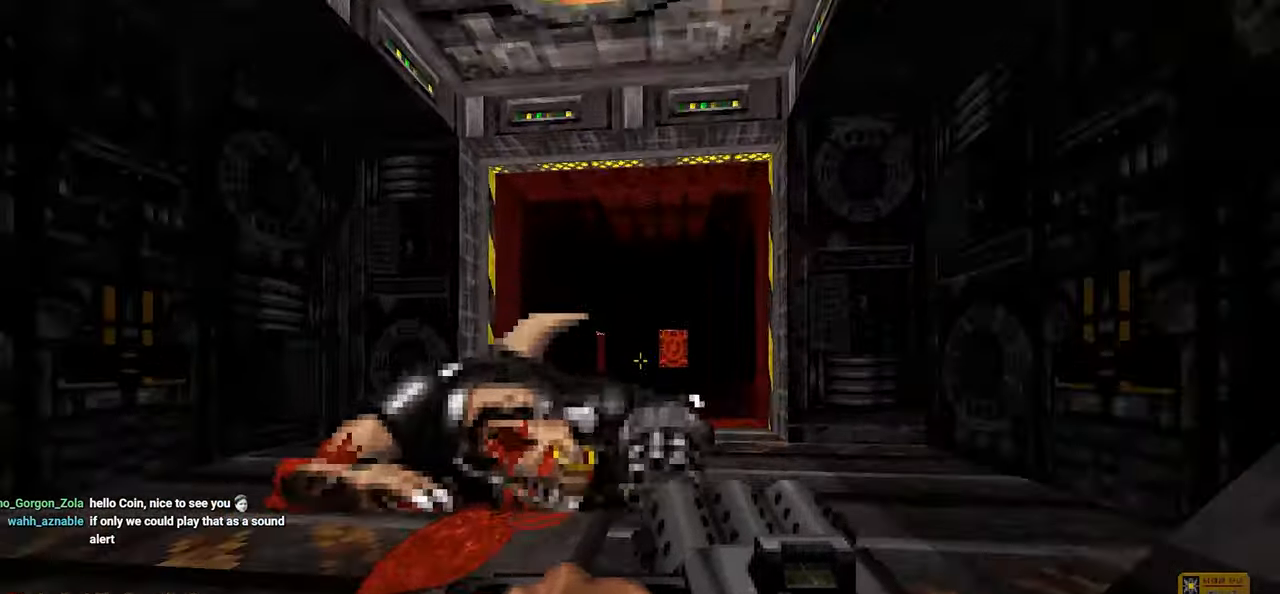
Gameplay with keyboard and mouse; each line is a JSON object with the keys and mouse buttons held at the frame after it. "events" lists presses ("down") and releases ("up") of "1", "2", "3", "4", "a", "alt", "c", "ctrl", "d", "e", "f", "q", "r", "s", "shift", "space", "tab", "v", "w", "x", "z", "mouse_left", "mouse_wheel" and "mouse_right" between this image and that frame as [ms after this image, input, new state], when the widget could be followed in between. "mouse_left", "mouse_wheel", "mouse_right" = the "left", "wheel", "right" buttons of the "mouse" list. No other keys are recorded. "wheel" means that the mouse wheel is clicked or scrolled. "mouse_move" is the direction in which the mouse moves at that frame (one of eight, or "still"), when it could be read.
{"keys": [], "mouse": [], "mouse_move": "left", "events": [[33, "ctrl", "up"], [33, "w", "up"]]}
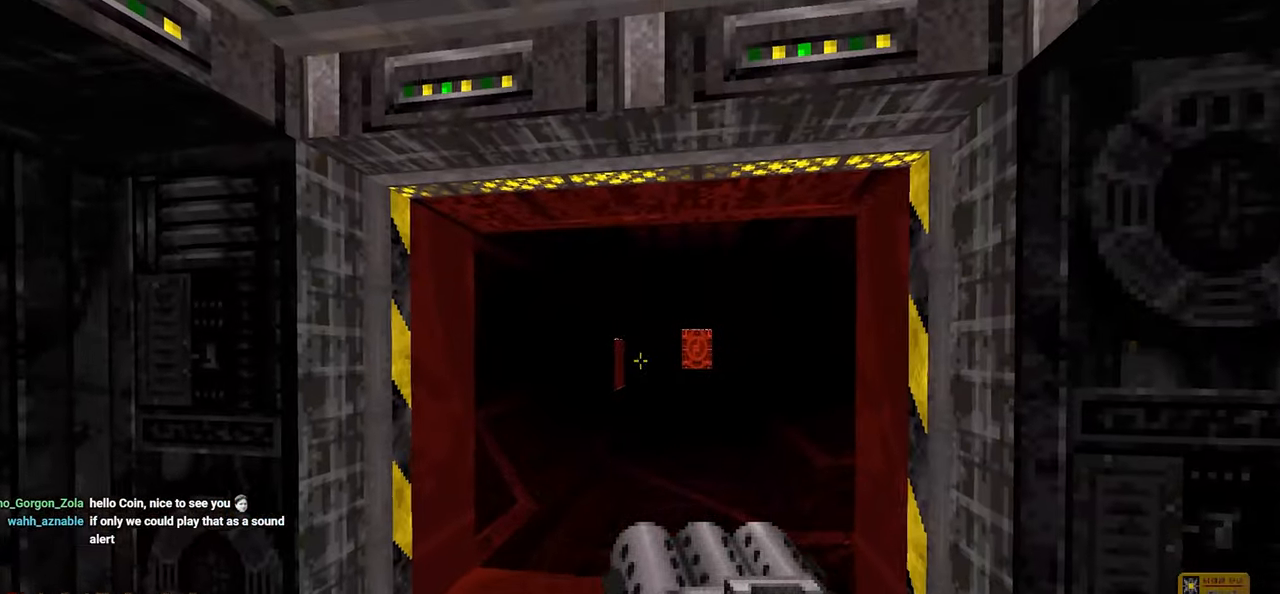
{"keys": ["ctrl"], "mouse": [], "mouse_move": "right", "events": [[333, "ctrl", "down"]]}
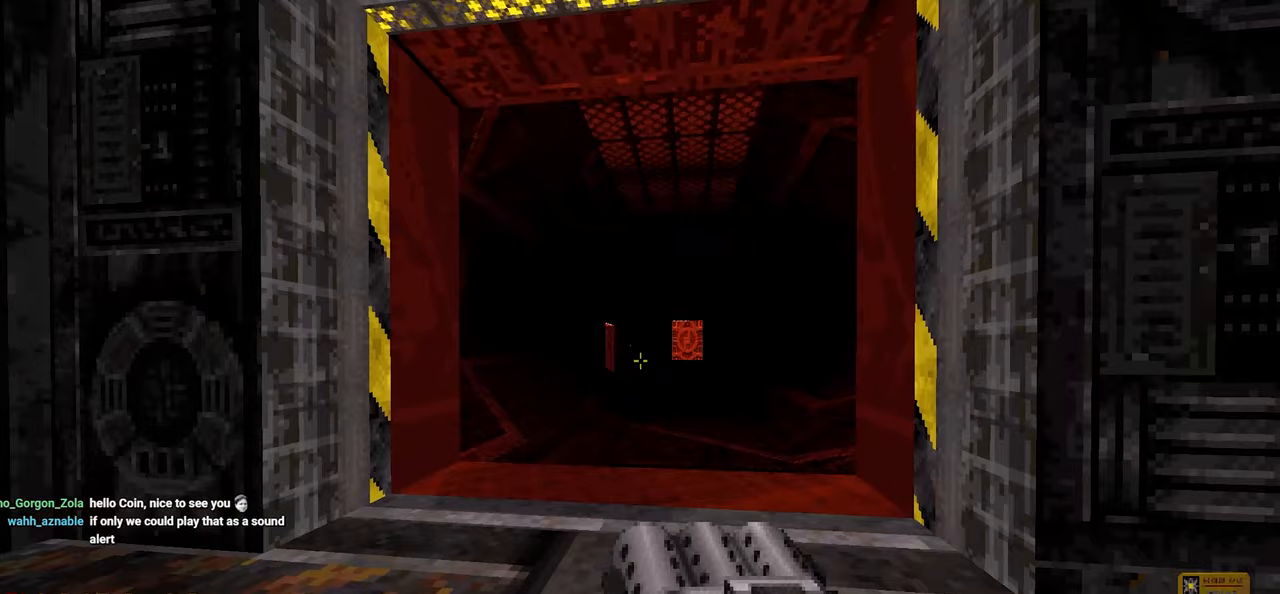
{"keys": ["ctrl"], "mouse": [], "mouse_move": "right", "events": []}
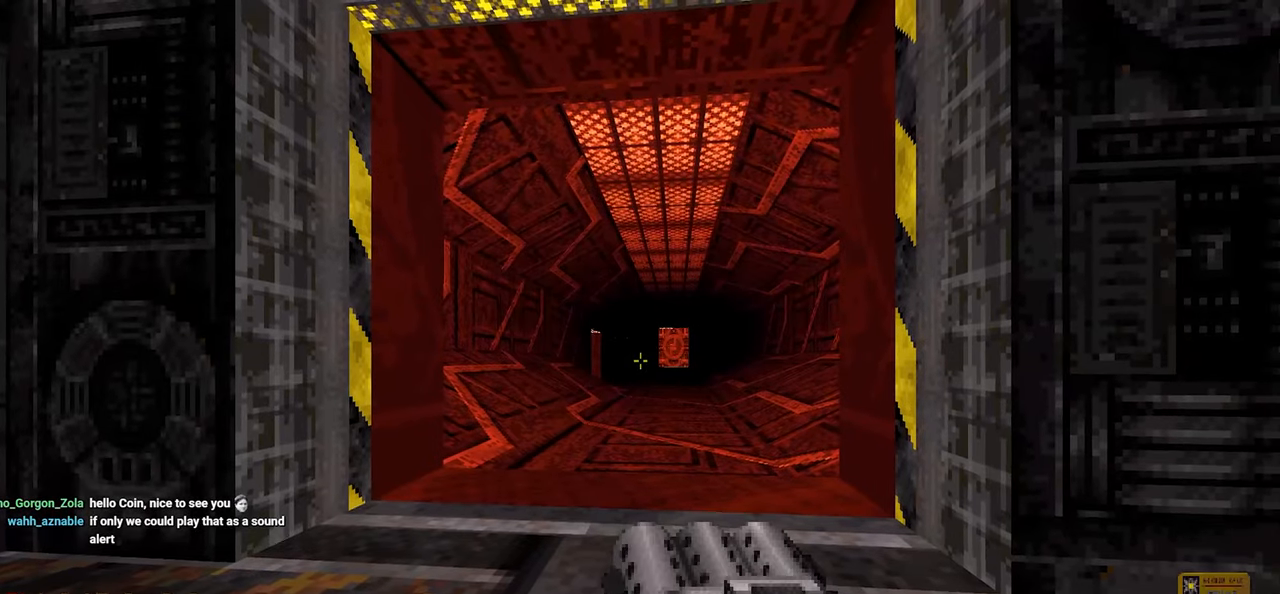
{"keys": ["ctrl"], "mouse": [], "mouse_move": "still", "events": [[67, "w", "down"], [167, "w", "up"]]}
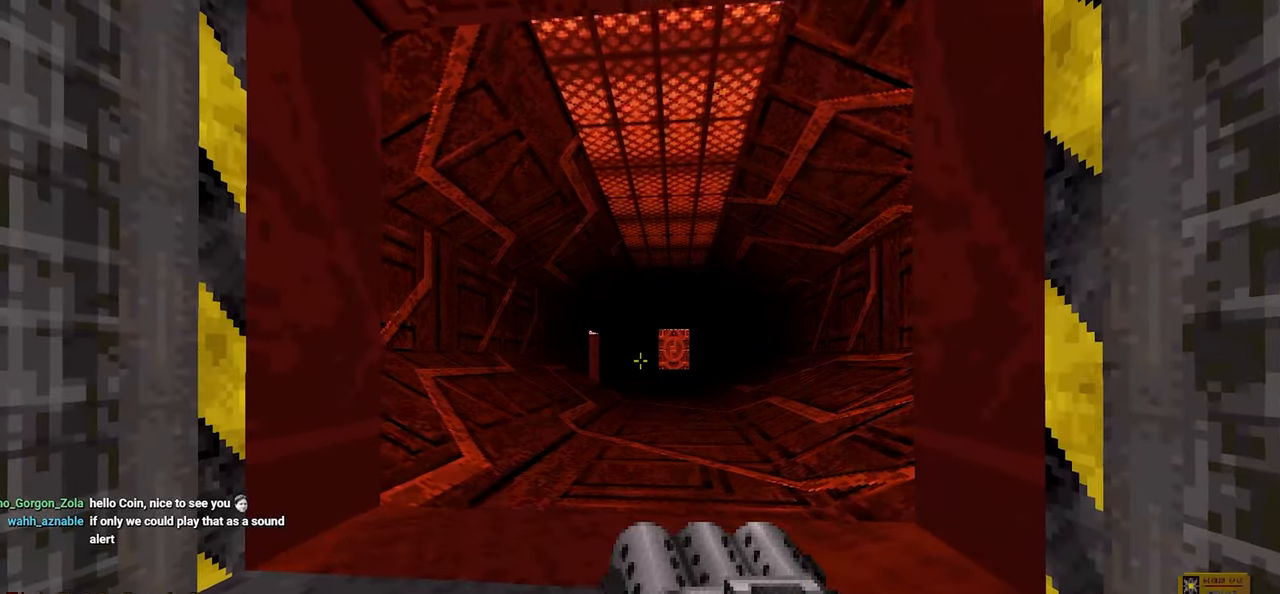
{"keys": ["ctrl"], "mouse": [], "mouse_move": "still", "events": []}
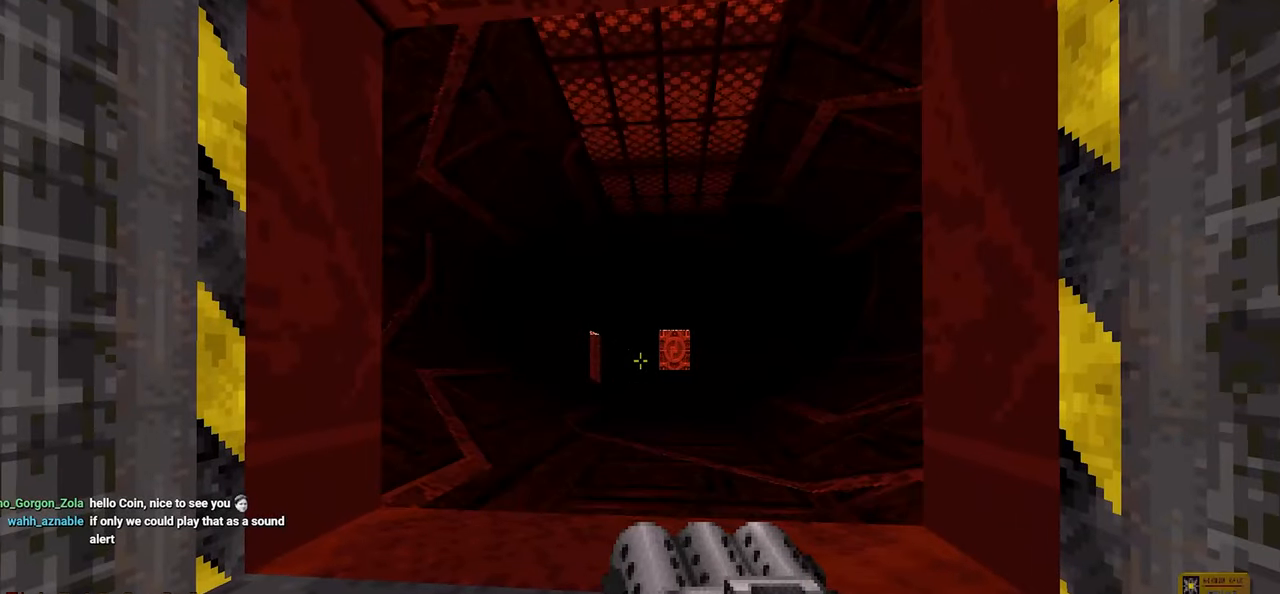
{"keys": ["ctrl"], "mouse": [], "mouse_move": "still", "events": [[383, "e", "down"], [483, "e", "up"]]}
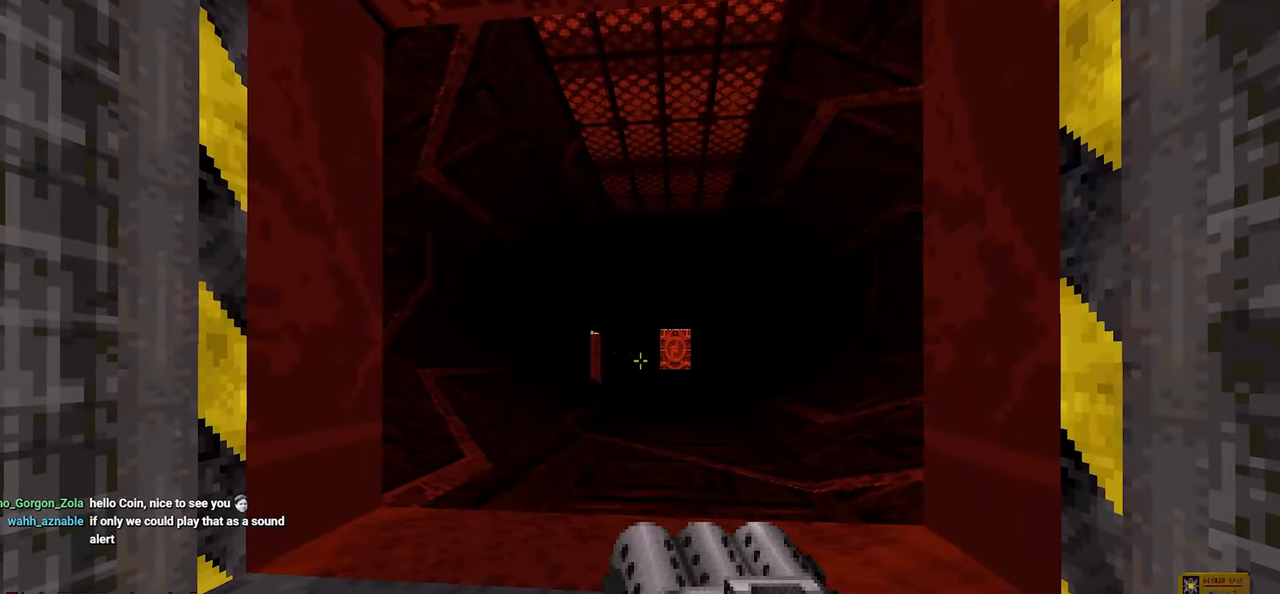
{"keys": ["ctrl"], "mouse": [], "mouse_move": "left", "events": []}
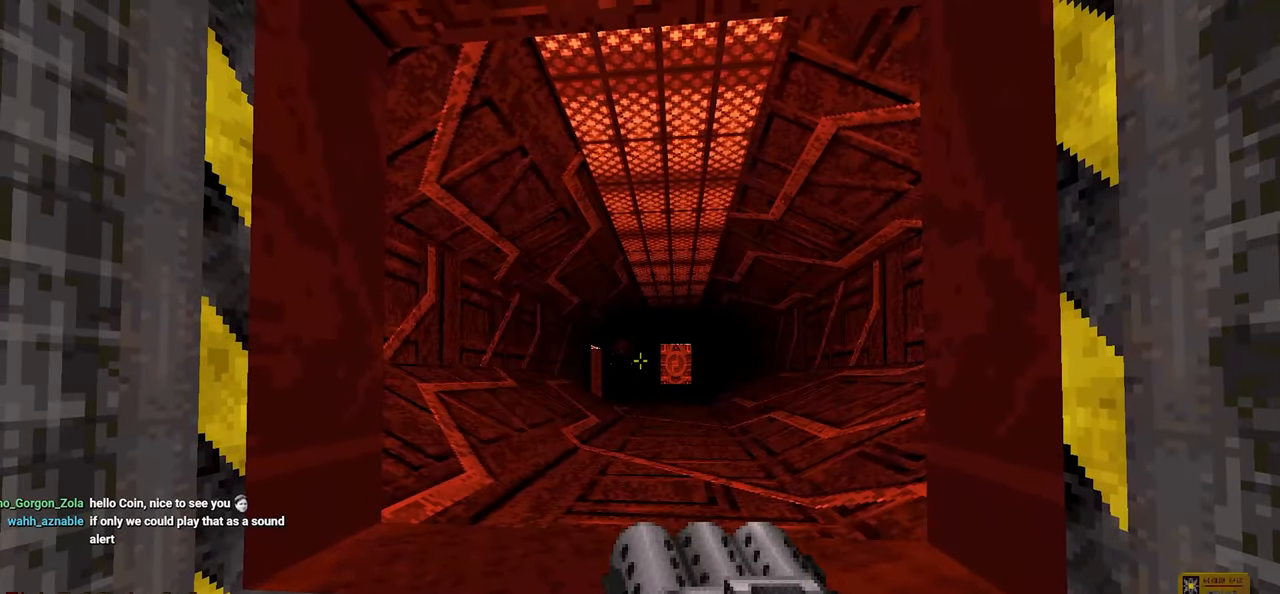
{"keys": ["ctrl", "s"], "mouse": [], "mouse_move": "left", "events": [[383, "s", "down"]]}
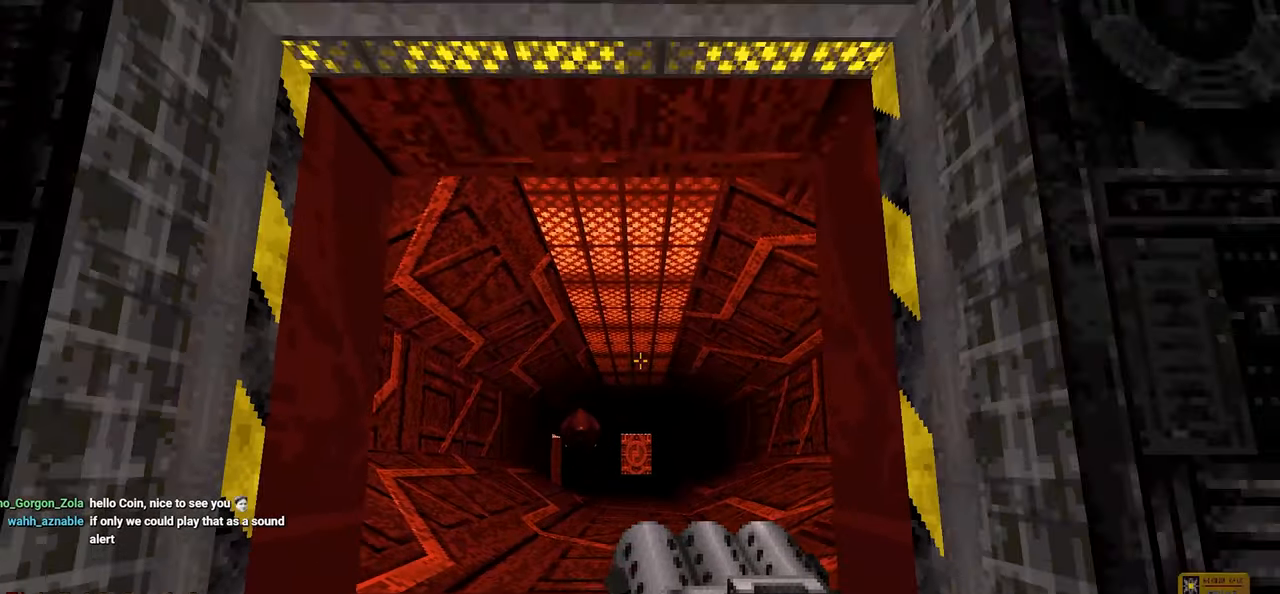
{"keys": [], "mouse": [], "mouse_move": "left", "events": [[67, "ctrl", "up"], [250, "s", "up"], [300, "e", "down"], [333, "w", "down"], [383, "e", "up"], [433, "w", "up"]]}
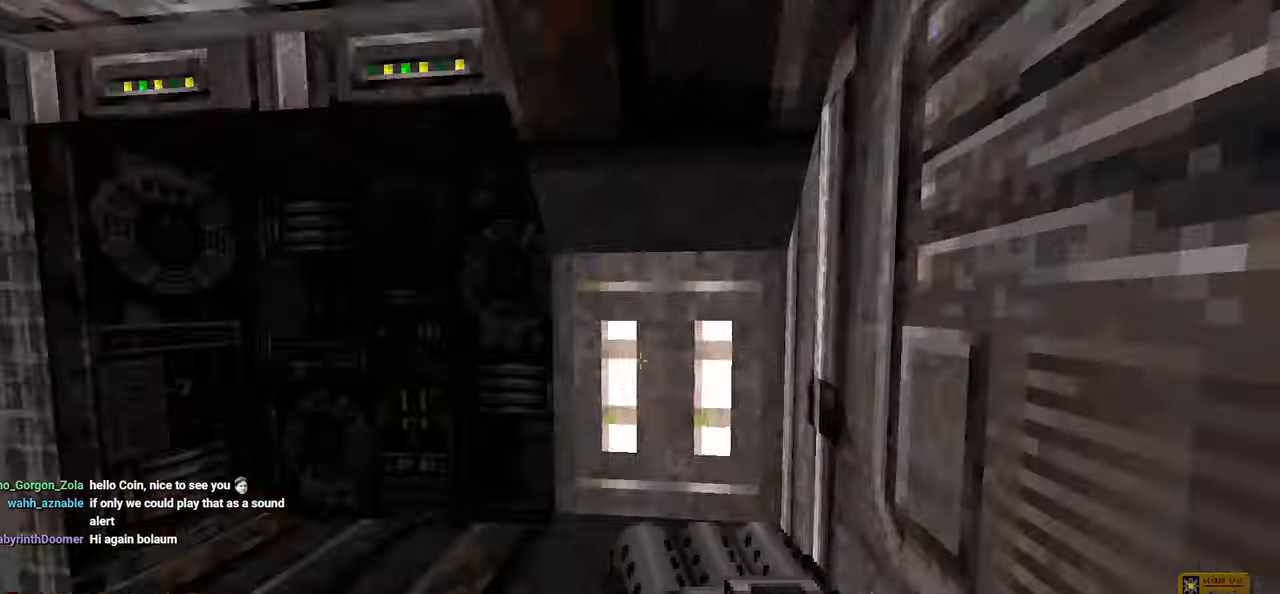
{"keys": ["d", "s"], "mouse": ["left"], "mouse_move": "still", "events": [[33, "d", "down"], [183, "a", "down"], [183, "d", "up"], [183, "mouse_left", "down"], [183, "s", "down"], [500, "a", "up"], [500, "d", "down"]]}
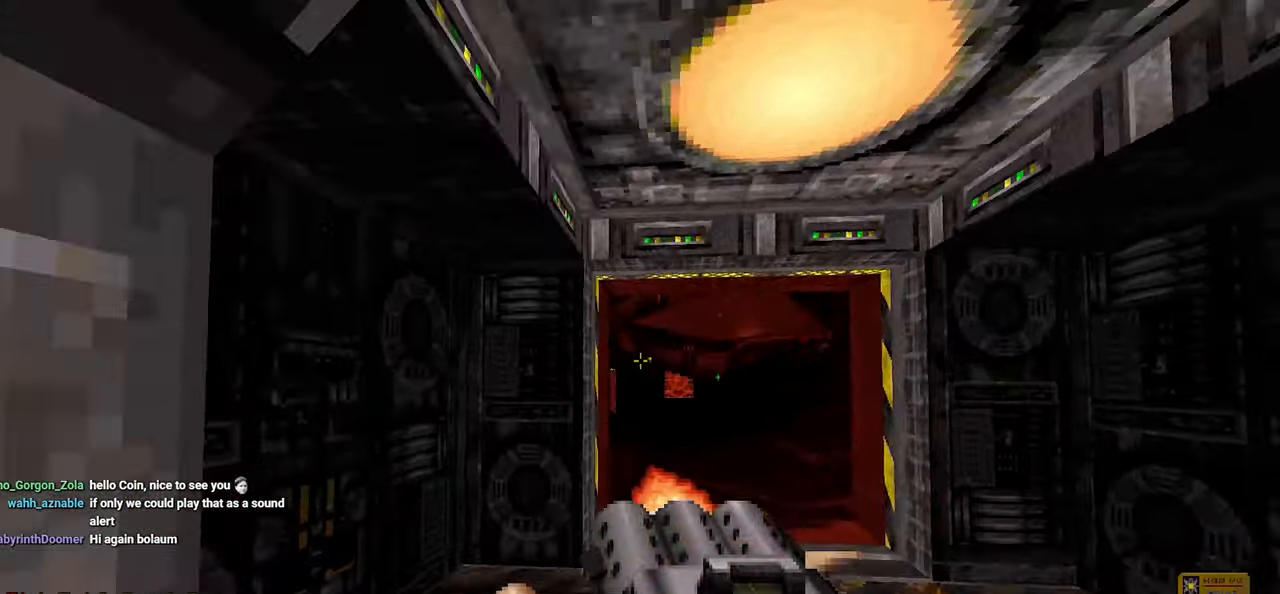
{"keys": ["a", "ctrl", "s"], "mouse": ["left"], "mouse_move": "up-left", "events": [[100, "s", "up"], [333, "s", "down"], [367, "a", "down"], [367, "d", "up"], [417, "ctrl", "down"]]}
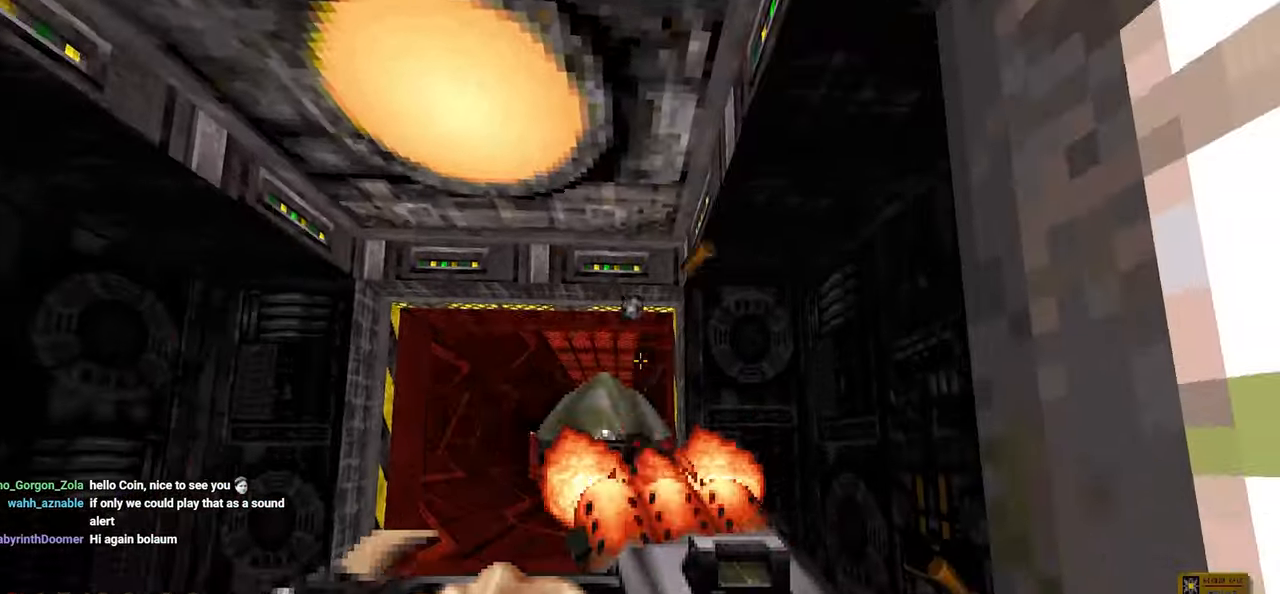
{"keys": ["ctrl", "s"], "mouse": [], "mouse_move": "right", "events": [[17, "a", "up"], [50, "s", "up"], [200, "s", "down"], [483, "mouse_left", "up"]]}
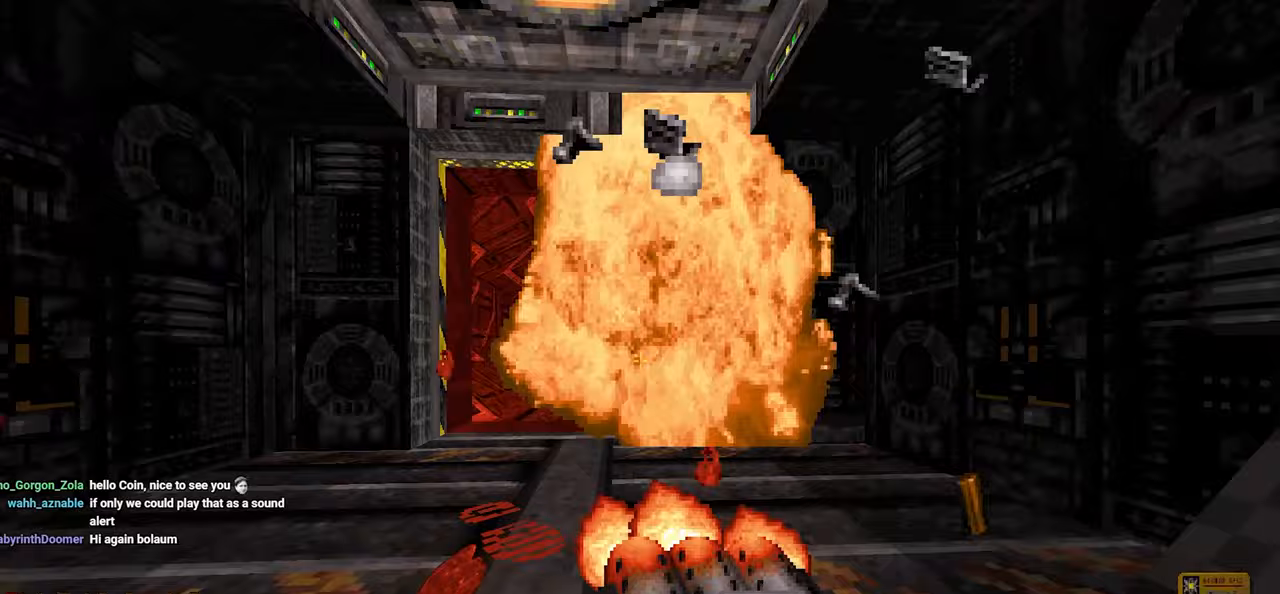
{"keys": [], "mouse": [], "mouse_move": "up-right", "events": [[217, "a", "down"], [317, "a", "up"], [317, "s", "up"], [350, "d", "down"], [450, "ctrl", "up"], [500, "d", "up"]]}
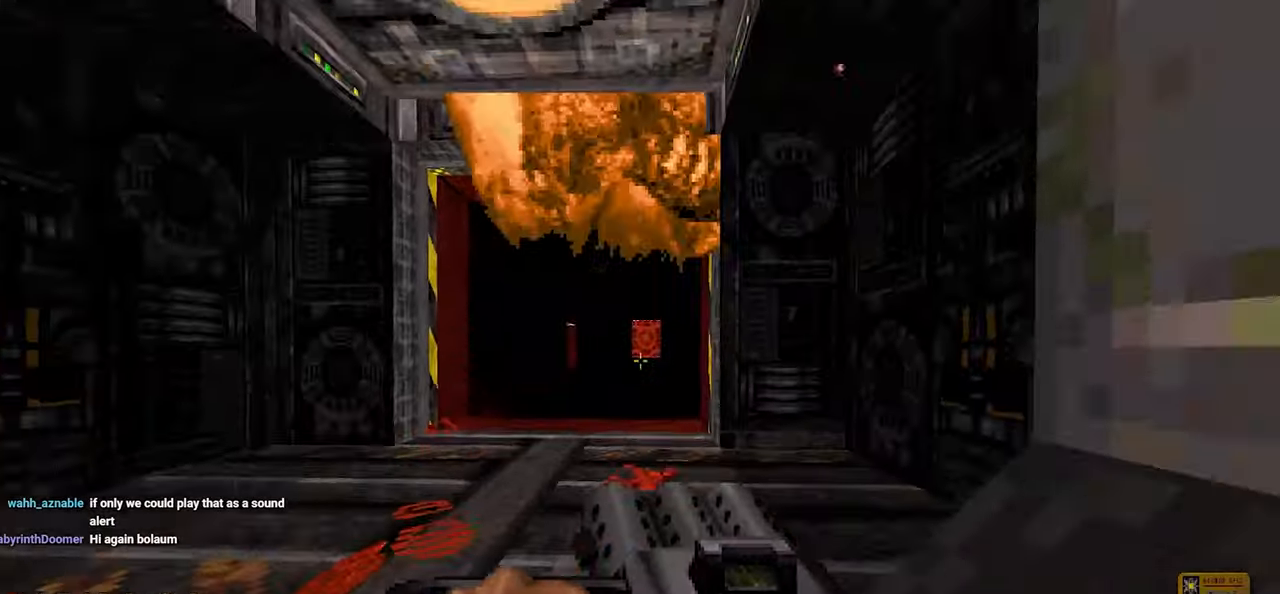
{"keys": ["w"], "mouse": [], "mouse_move": "up-right", "events": [[233, "a", "down"], [283, "w", "down"], [333, "a", "up"], [367, "w", "up"], [467, "w", "down"]]}
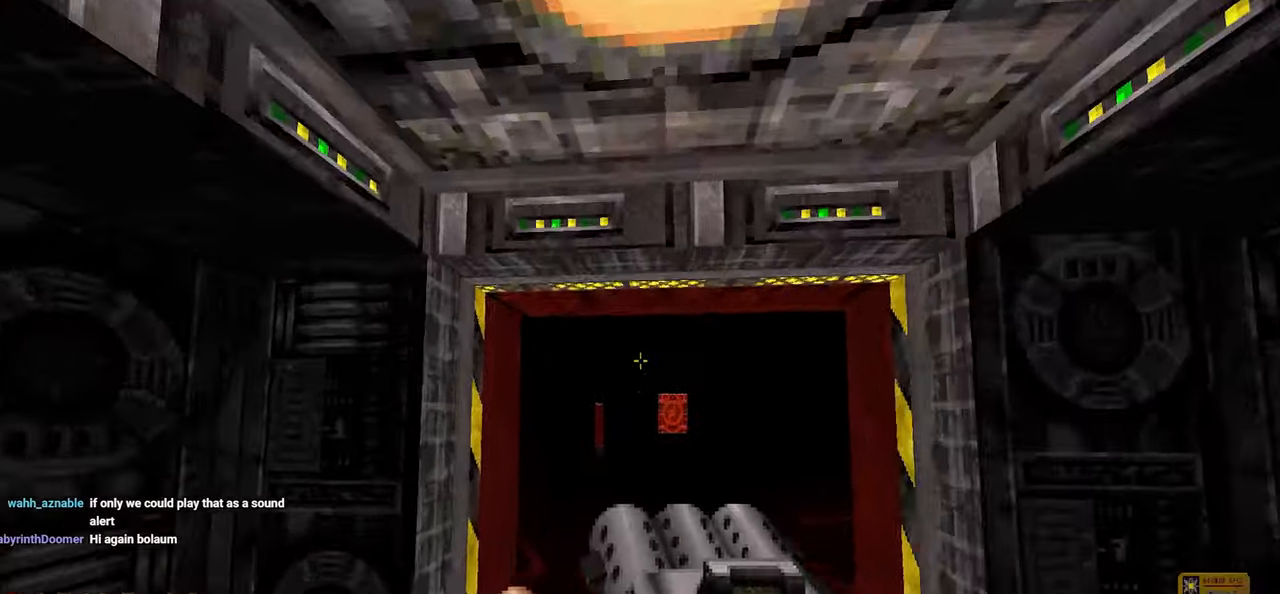
{"keys": ["s"], "mouse": [], "mouse_move": "down-right", "events": [[67, "w", "up"], [200, "e", "down"], [250, "e", "up"], [483, "s", "down"]]}
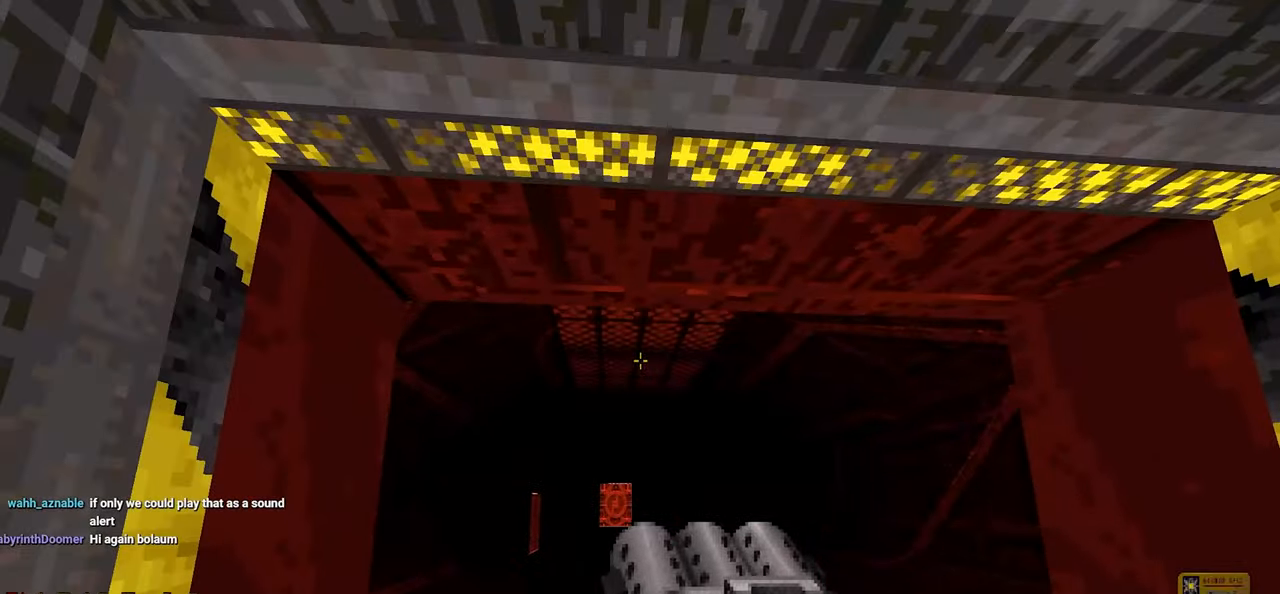
{"keys": [], "mouse": [], "mouse_move": "right", "events": [[67, "s", "up"], [167, "e", "down"], [267, "e", "up"]]}
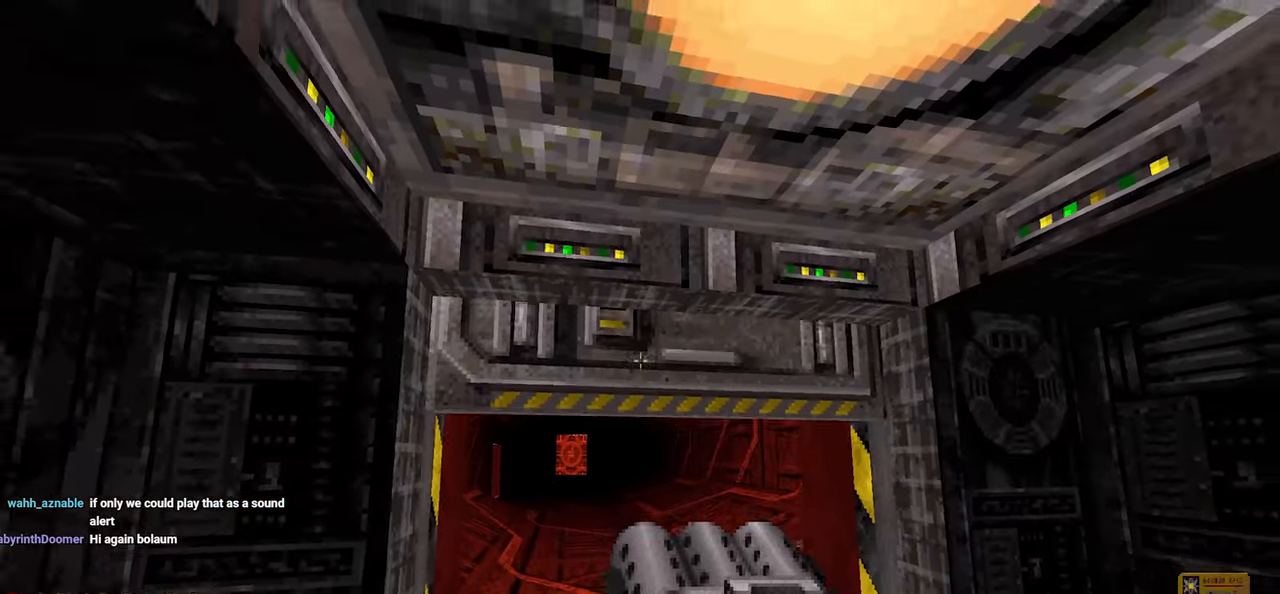
{"keys": [], "mouse": [], "mouse_move": "up-right", "events": []}
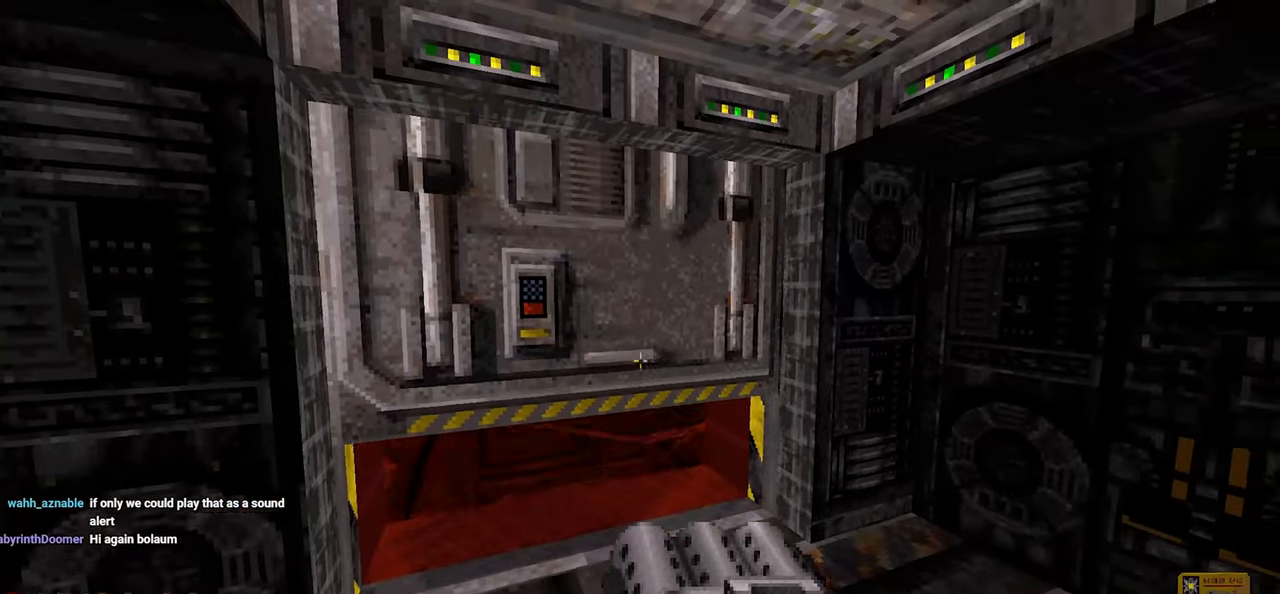
{"keys": ["ctrl"], "mouse": [], "mouse_move": "up", "events": [[17, "w", "down"], [117, "w", "up"], [250, "ctrl", "down"]]}
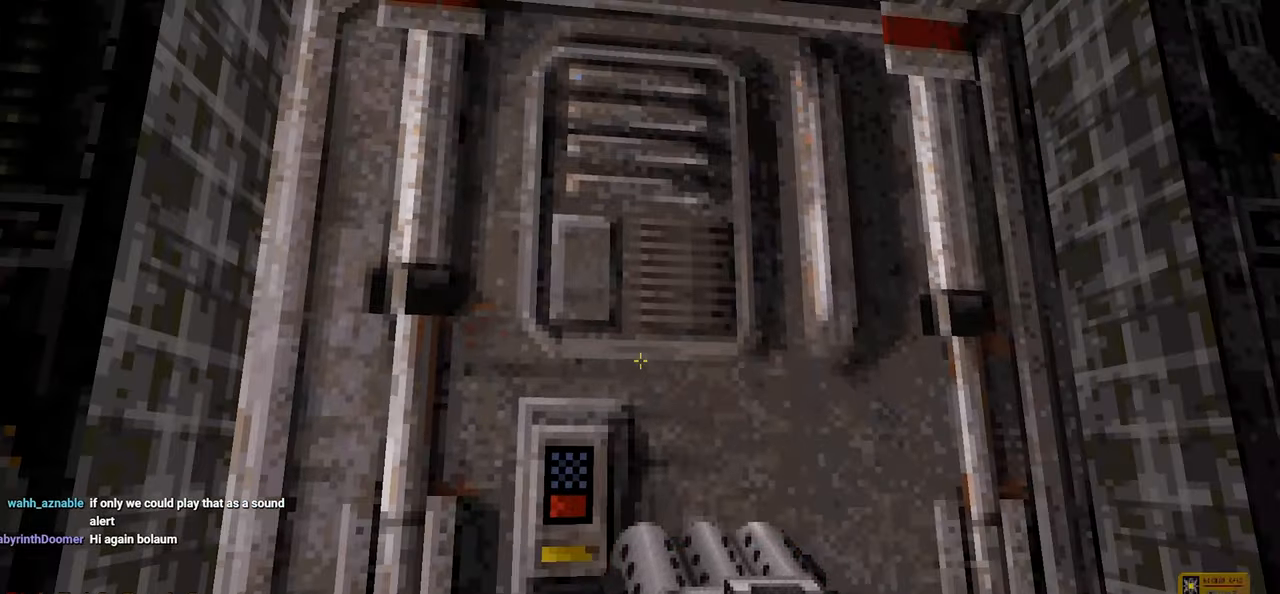
{"keys": ["ctrl"], "mouse": [], "mouse_move": "still", "events": [[83, "e", "down"], [167, "e", "up"]]}
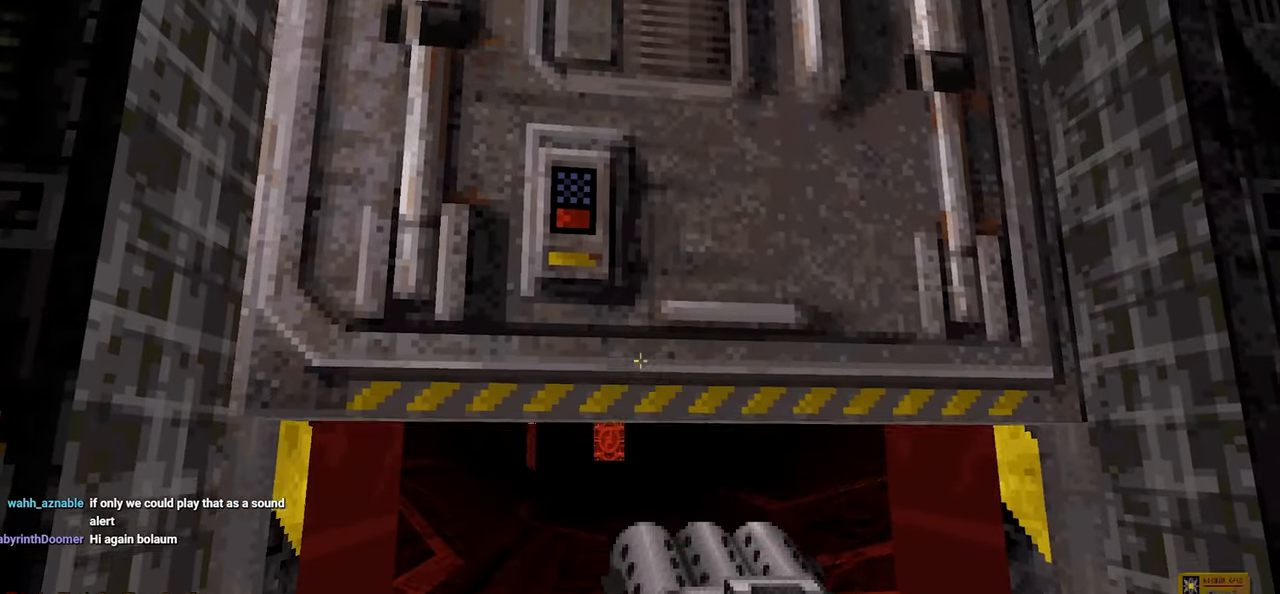
{"keys": ["ctrl"], "mouse": [], "mouse_move": "down-left", "events": [[333, "w", "down"], [383, "w", "up"]]}
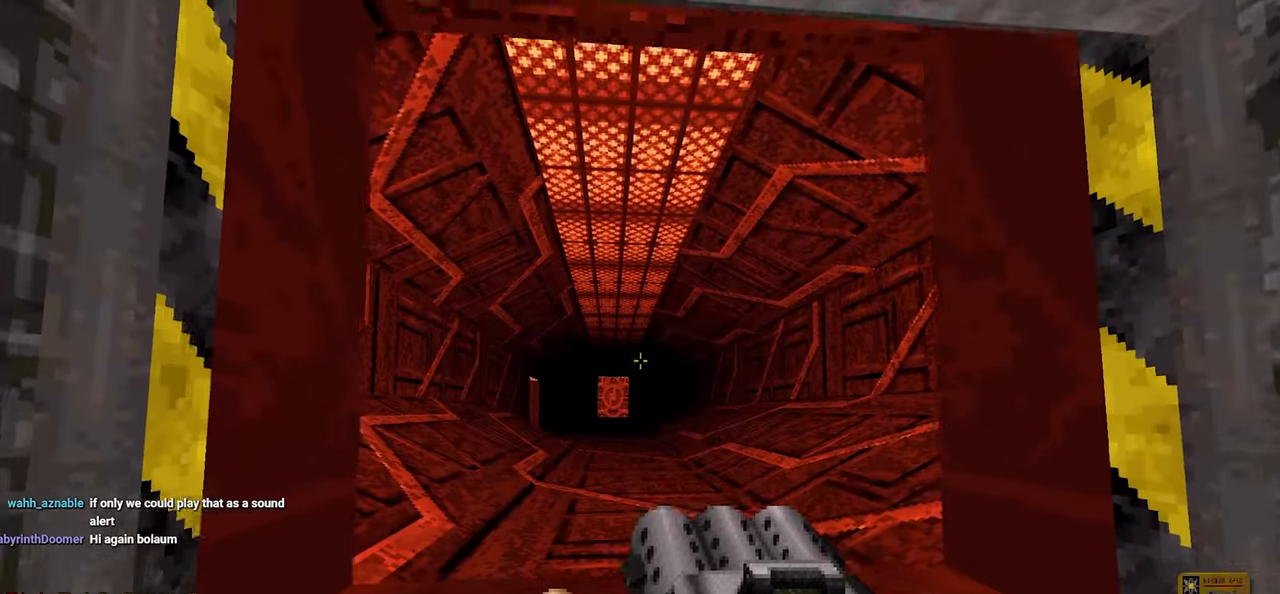
{"keys": ["ctrl"], "mouse": [], "mouse_move": "up-left", "events": []}
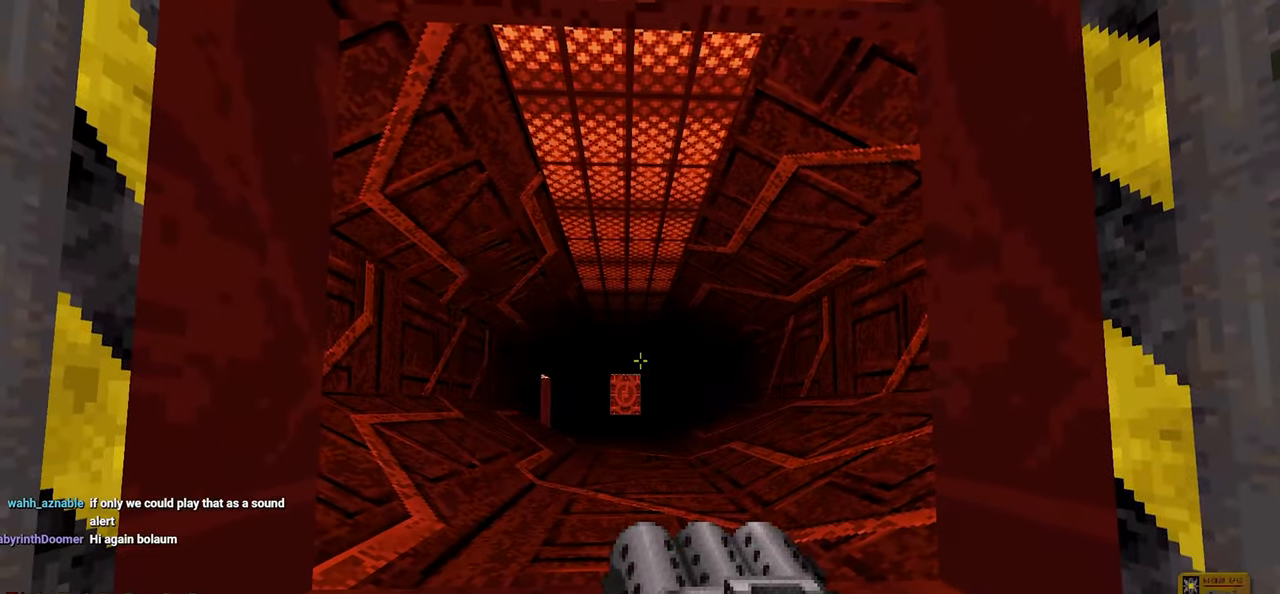
{"keys": ["ctrl"], "mouse": [], "mouse_move": "right", "events": []}
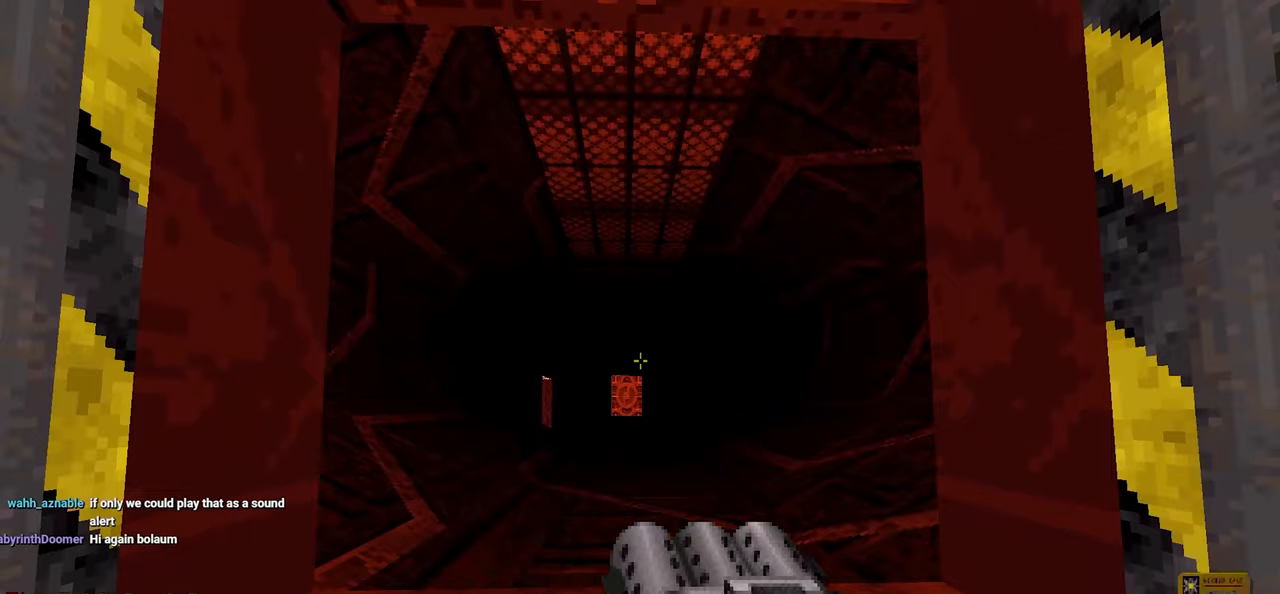
{"keys": ["ctrl"], "mouse": [], "mouse_move": "right", "events": []}
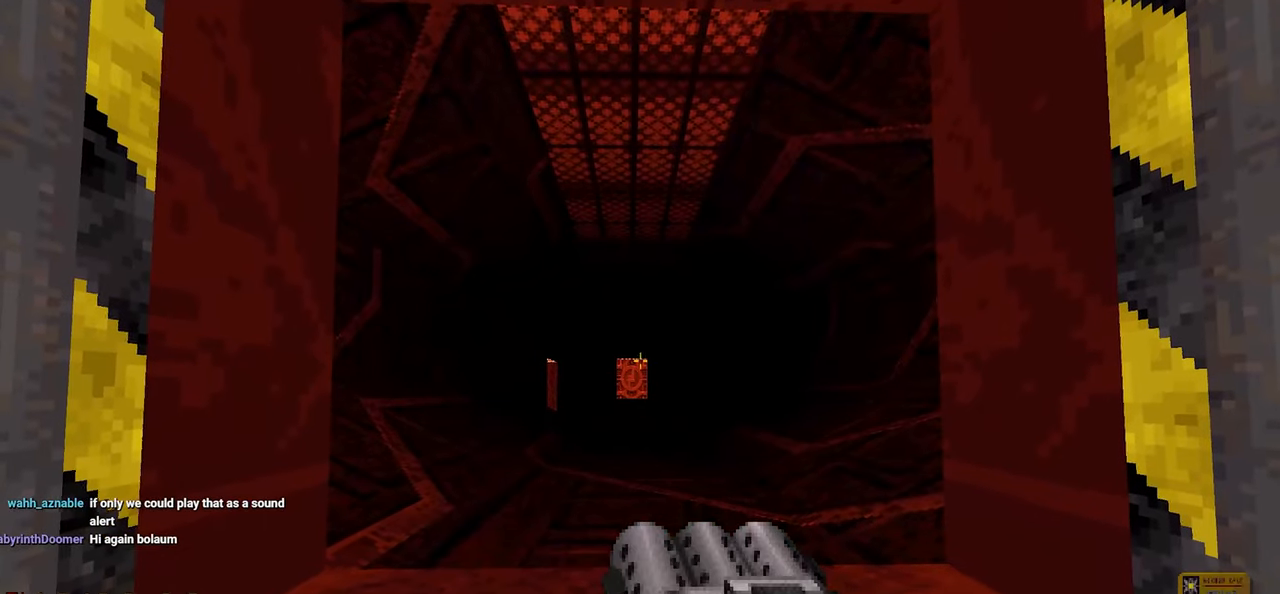
{"keys": ["ctrl"], "mouse": [], "mouse_move": "still", "events": [[100, "e", "down"], [200, "e", "up"]]}
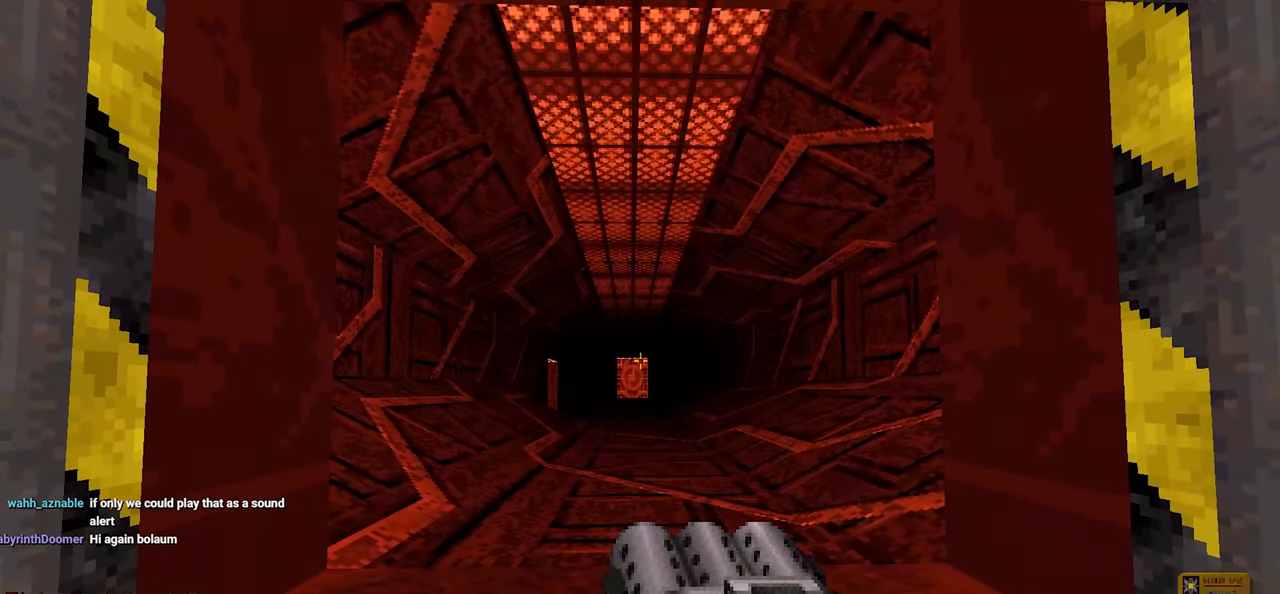
{"keys": ["ctrl", "e"], "mouse": [], "mouse_move": "left", "events": [[500, "e", "down"]]}
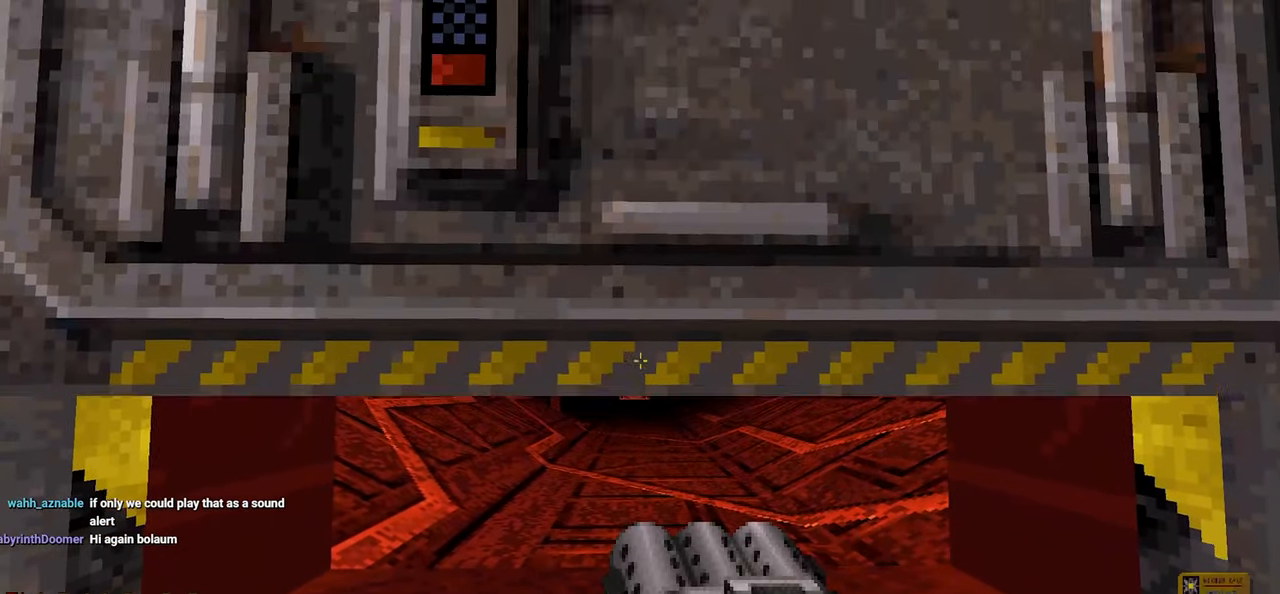
{"keys": ["ctrl", "d", "w"], "mouse": [], "mouse_move": "left", "events": [[100, "e", "up"], [417, "d", "down"], [417, "w", "down"]]}
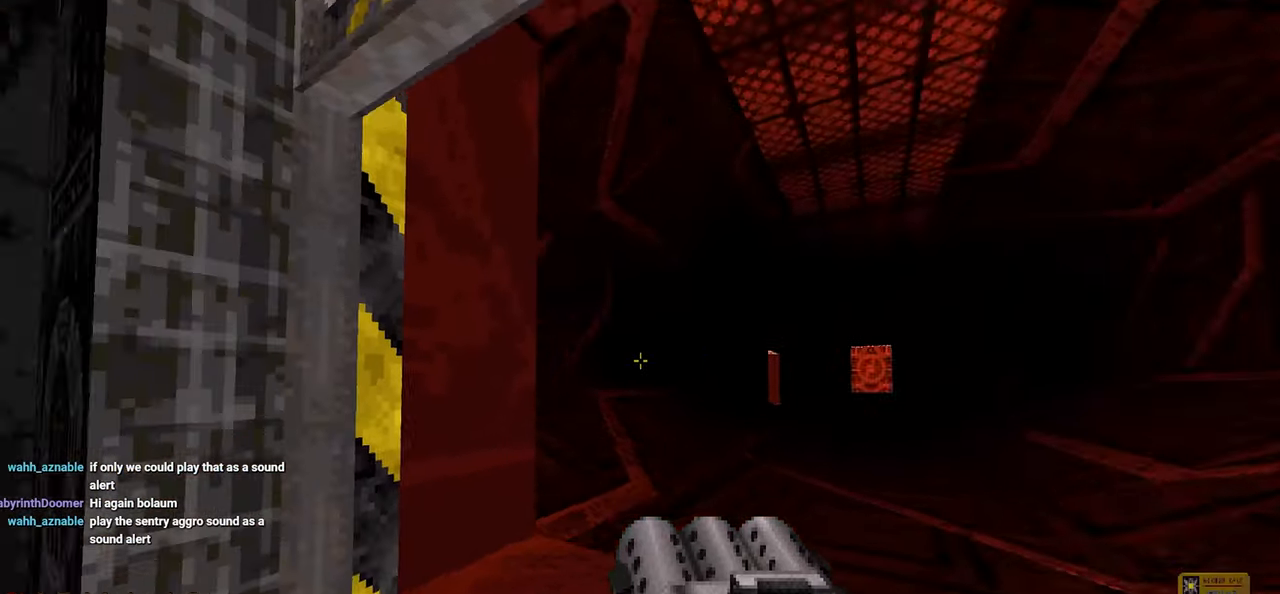
{"keys": ["ctrl"], "mouse": [], "mouse_move": "right", "events": [[200, "d", "up"], [200, "w", "up"], [300, "a", "down"], [350, "a", "up"]]}
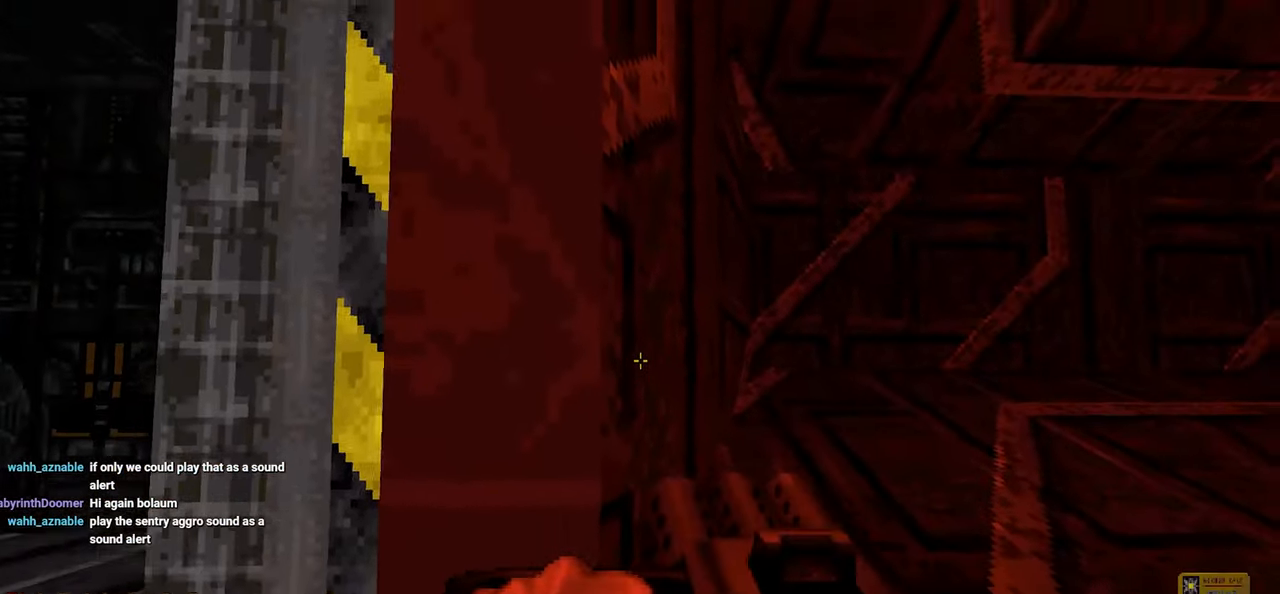
{"keys": ["ctrl"], "mouse": [], "mouse_move": "right", "events": [[67, "d", "down"], [117, "d", "up"], [217, "a", "down"], [367, "a", "up"]]}
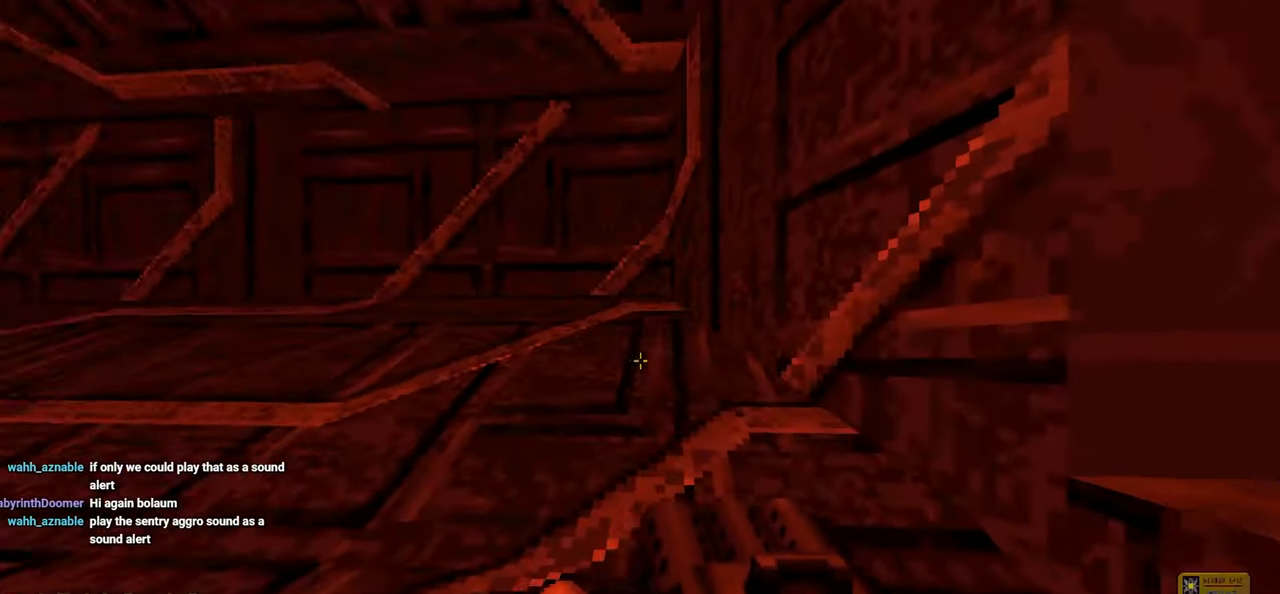
{"keys": ["ctrl"], "mouse": [], "mouse_move": "left", "events": [[83, "mouse_right", "down"], [183, "mouse_right", "up"]]}
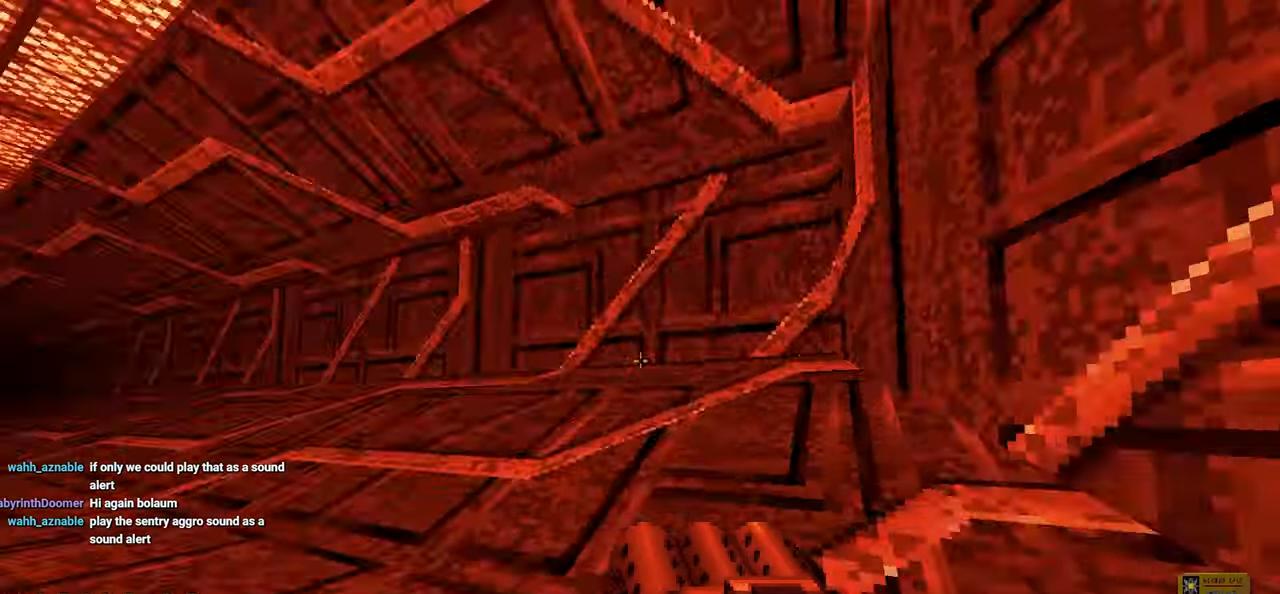
{"keys": [], "mouse": [], "mouse_move": "down-left", "events": [[17, "ctrl", "up"], [250, "w", "down"], [300, "d", "down"], [383, "w", "up"], [433, "d", "up"]]}